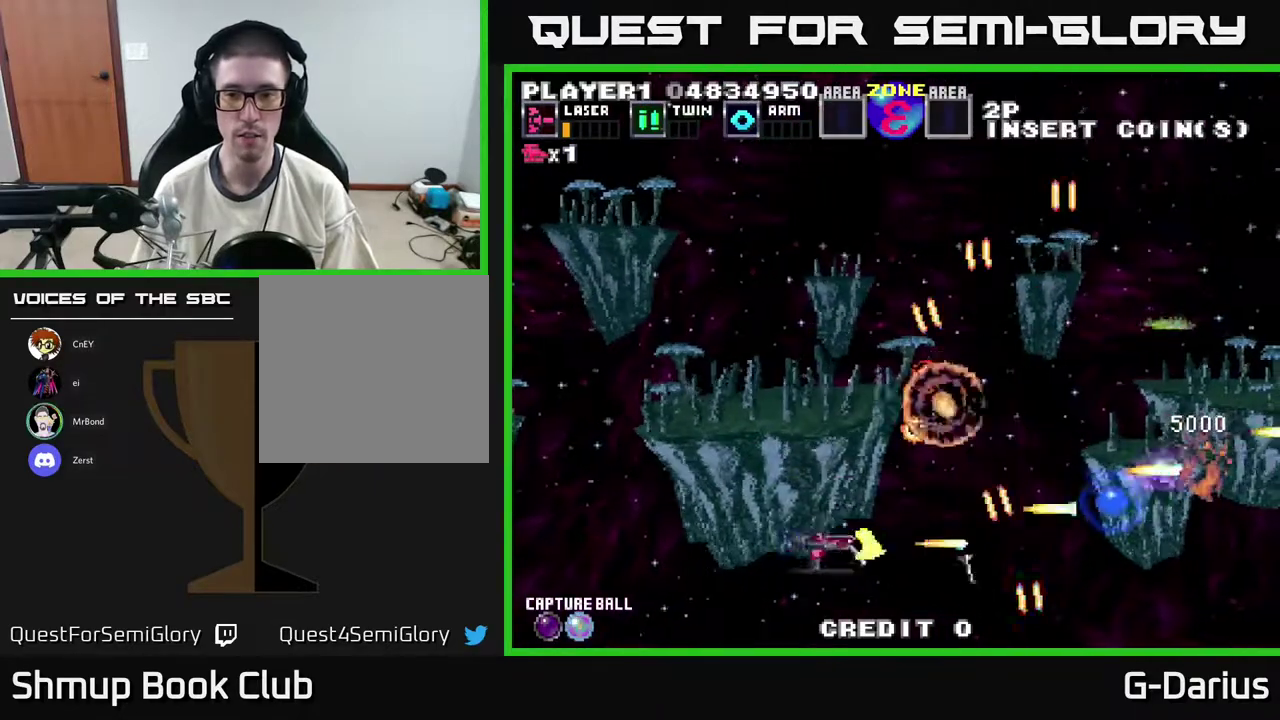
Gameplay with a controller (Xbox layout); each line is a JSON object with the inputs held at the frame after it (dt_ms = milliseconds from this image to that frame). "events" lists button and stick changes between this image and that frame as [ms after this image, input, new state], when the widget could be followed in between. Not read: DPAD_RIGHT L3 R3 left_stick.
{"dt_ms": 600, "buttons": ["A"], "right_stick": "center", "events": [[150, "DPAD_UP", "down"], [317, "DPAD_LEFT", "up"], [550, "DPAD_UP", "up"]]}
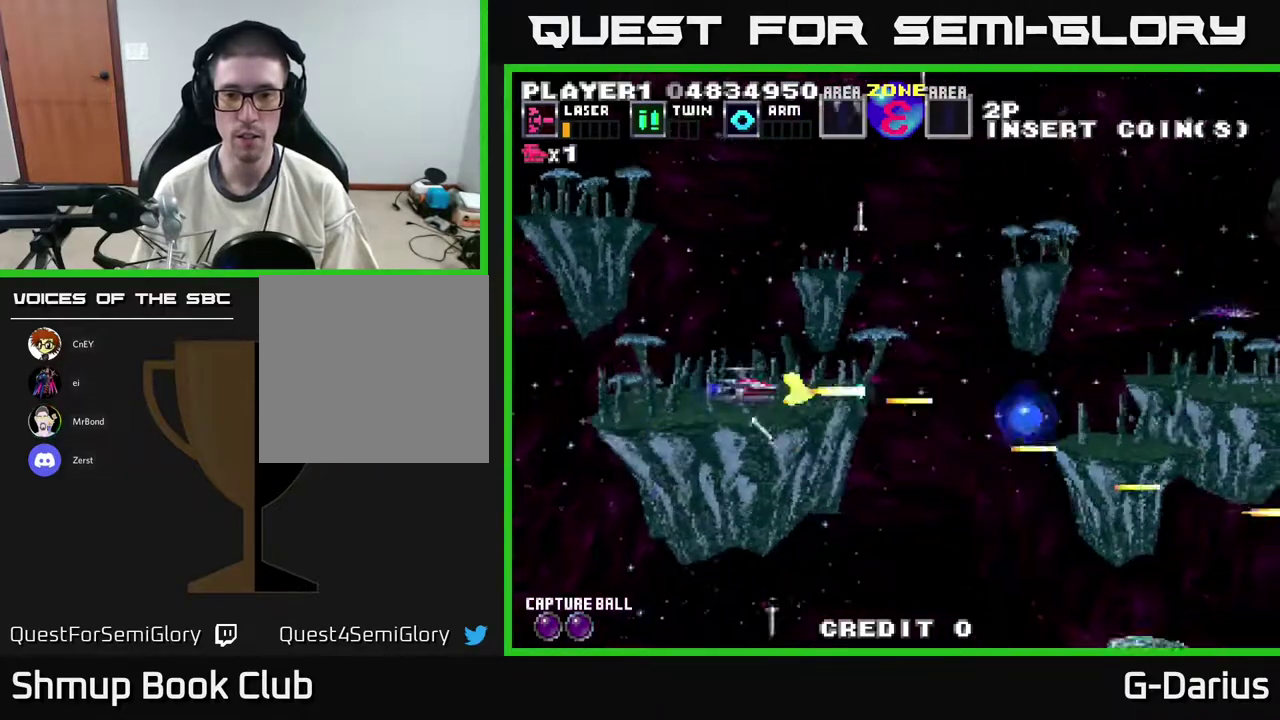
{"dt_ms": 500, "buttons": ["A"], "right_stick": "center", "events": []}
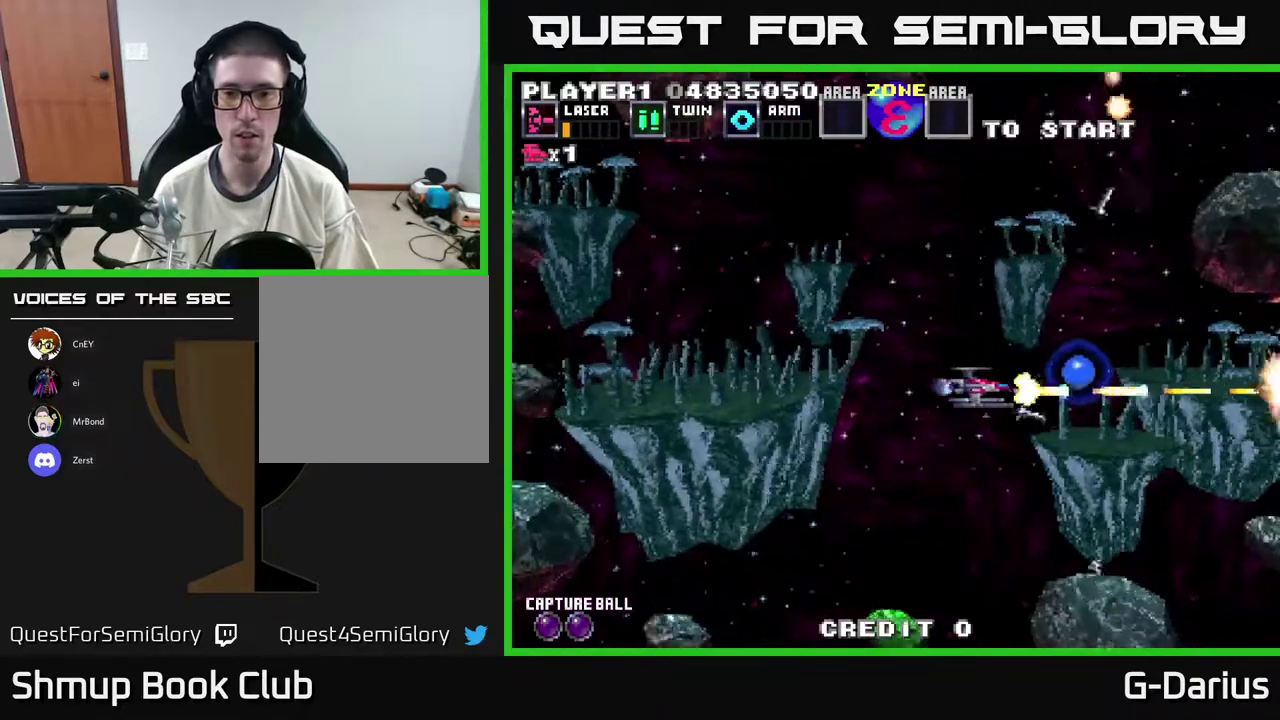
{"dt_ms": 300, "buttons": ["A", "DPAD_UP", "DPAD_LEFT"], "right_stick": "center", "events": [[250, "DPAD_LEFT", "down"], [250, "DPAD_UP", "down"]]}
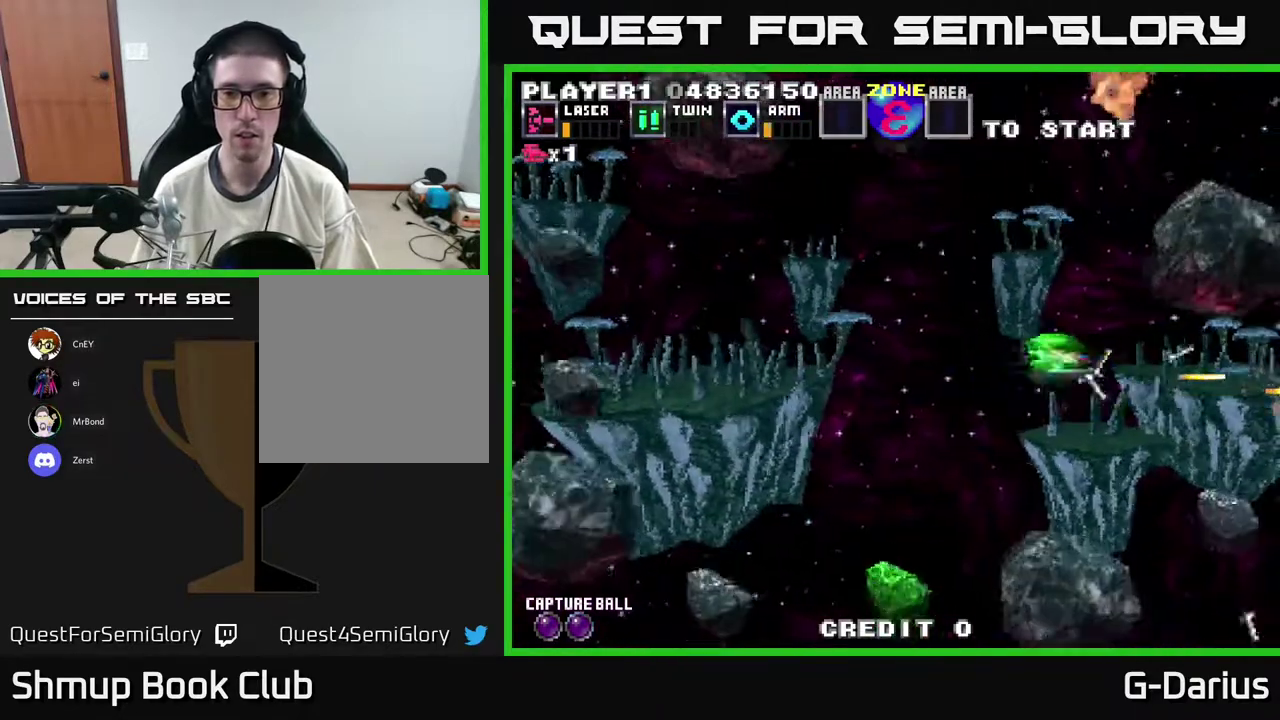
{"dt_ms": 500, "buttons": ["A"], "right_stick": "center", "events": [[133, "DPAD_UP", "up"], [217, "DPAD_UP", "down"], [333, "DPAD_UP", "up"], [367, "DPAD_LEFT", "up"]]}
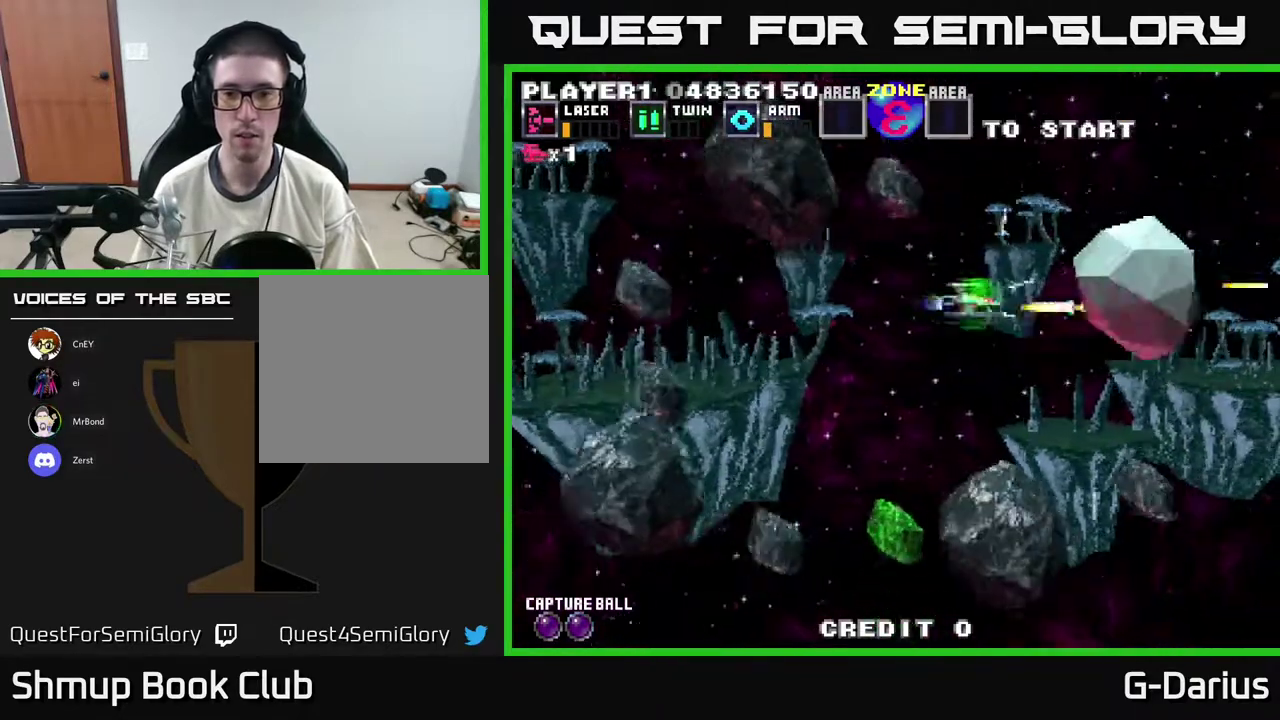
{"dt_ms": 700, "buttons": ["A", "DPAD_UP"], "right_stick": "center", "events": [[367, "DPAD_UP", "down"]]}
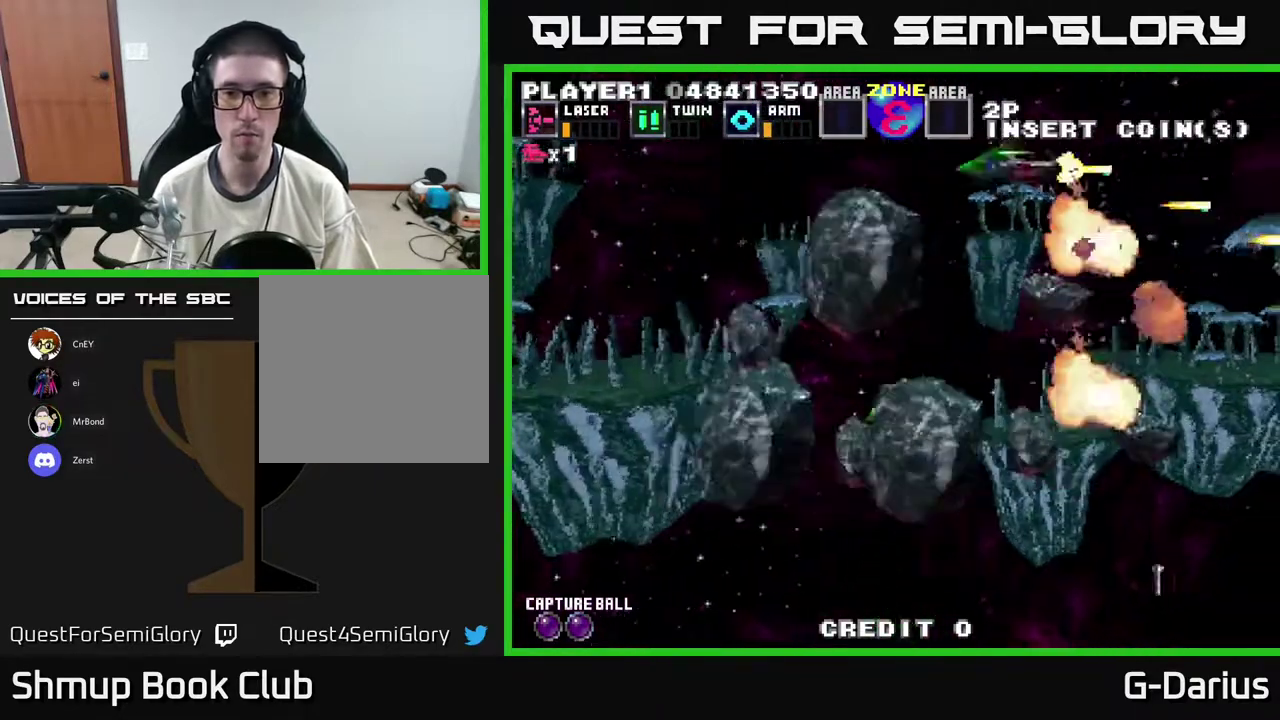
{"dt_ms": 500, "buttons": ["A", "DPAD_DOWN", "DPAD_LEFT"], "right_stick": "center", "events": [[17, "DPAD_LEFT", "down"], [150, "DPAD_UP", "up"], [400, "DPAD_DOWN", "down"]]}
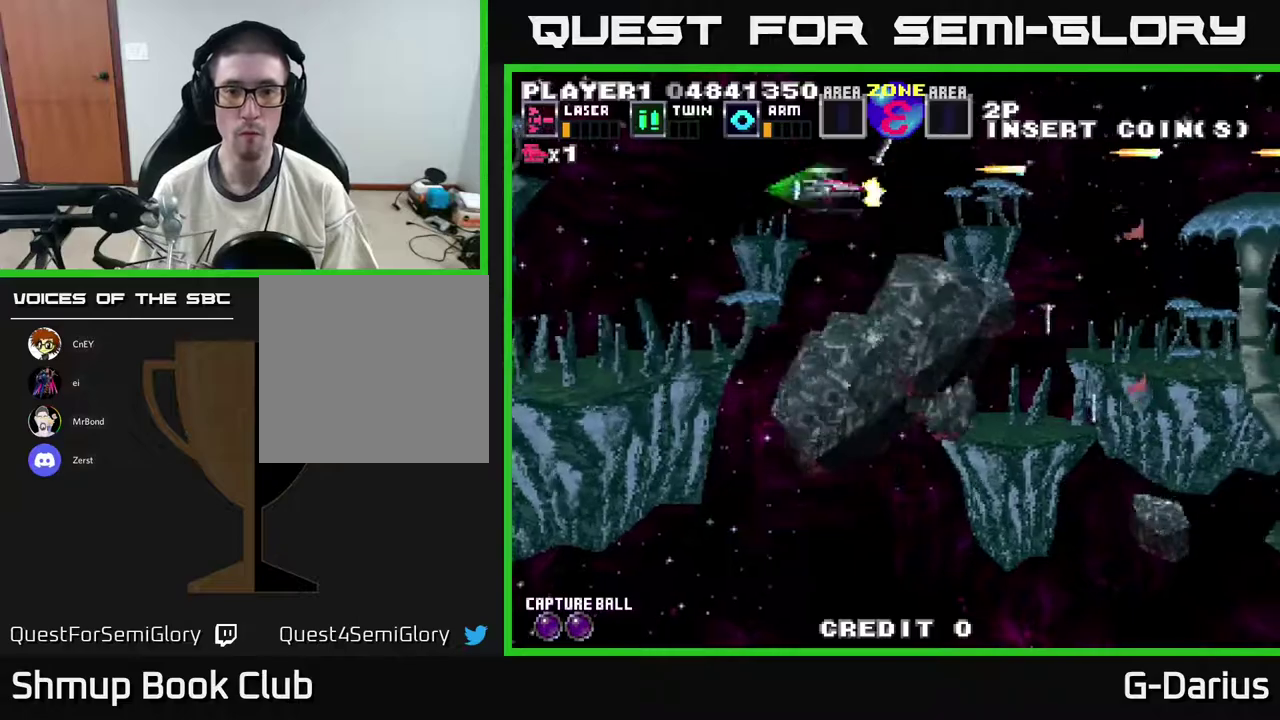
{"dt_ms": 600, "buttons": ["A", "DPAD_LEFT"], "right_stick": "center", "events": [[600, "DPAD_DOWN", "up"]]}
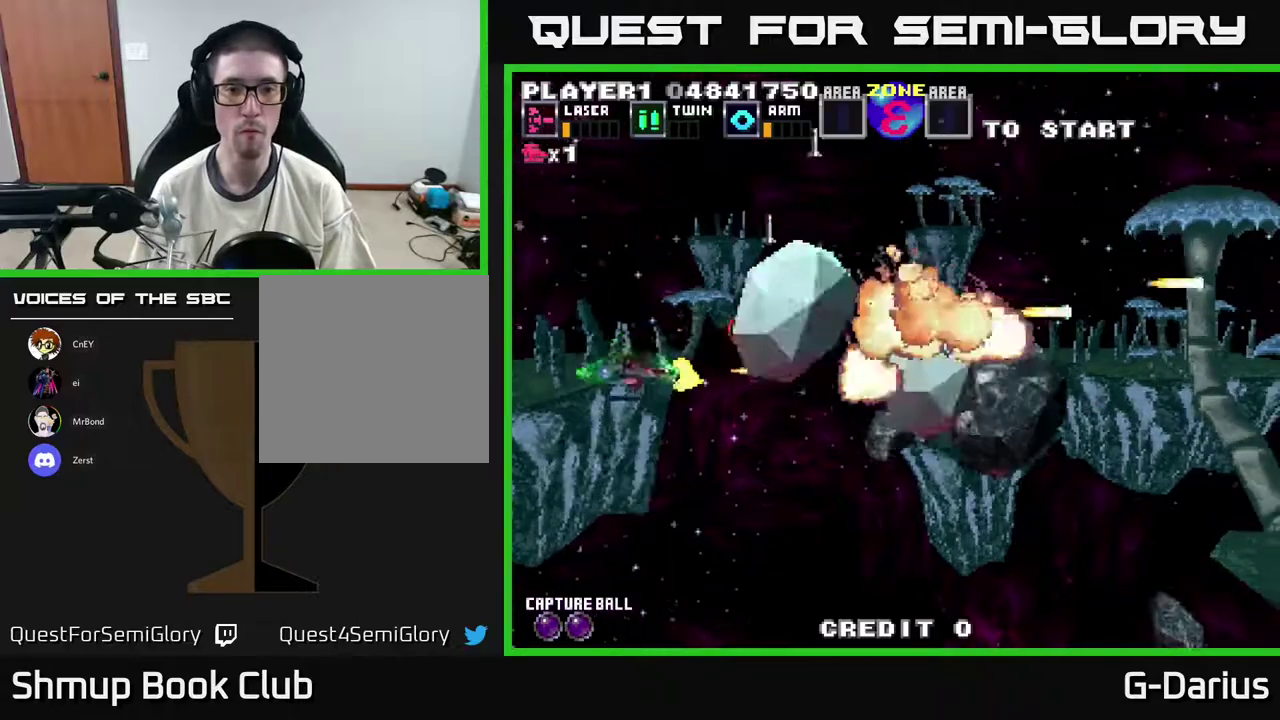
{"dt_ms": 500, "buttons": ["A", "DPAD_DOWN"], "right_stick": "center", "events": [[17, "DPAD_UP", "down"], [33, "DPAD_LEFT", "up"], [233, "DPAD_LEFT", "down"], [367, "DPAD_LEFT", "up"], [433, "DPAD_UP", "up"], [450, "DPAD_DOWN", "down"]]}
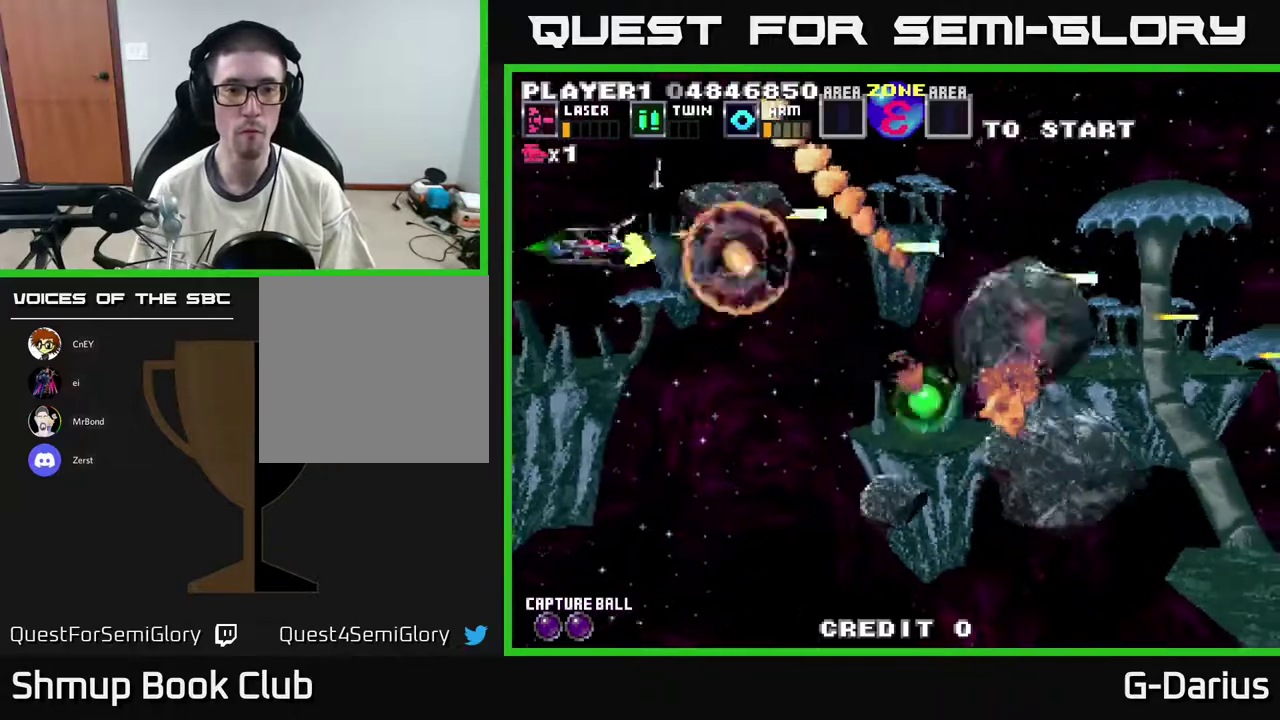
{"dt_ms": 600, "buttons": ["A", "DPAD_DOWN"], "right_stick": "center", "events": [[100, "DPAD_LEFT", "down"], [133, "DPAD_DOWN", "up"], [150, "DPAD_UP", "down"], [217, "DPAD_LEFT", "up"], [550, "DPAD_UP", "up"], [567, "DPAD_DOWN", "down"]]}
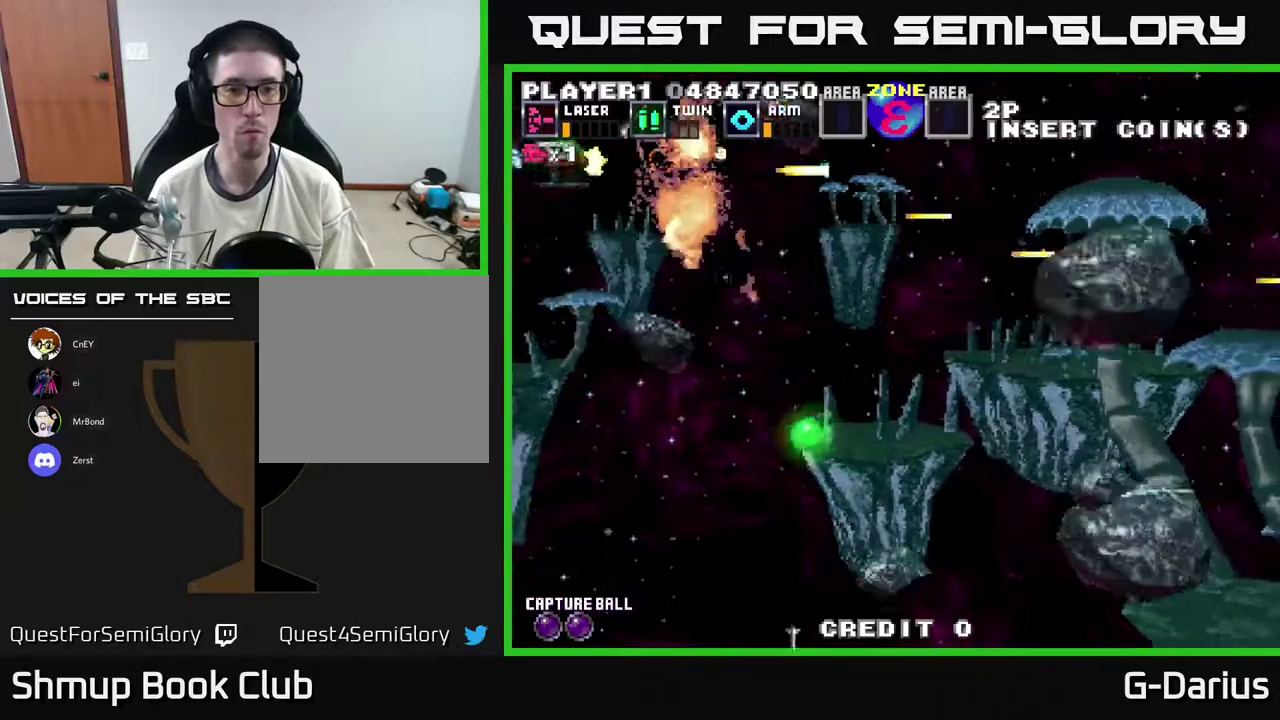
{"dt_ms": 300, "buttons": ["A", "DPAD_DOWN"], "right_stick": "center", "events": []}
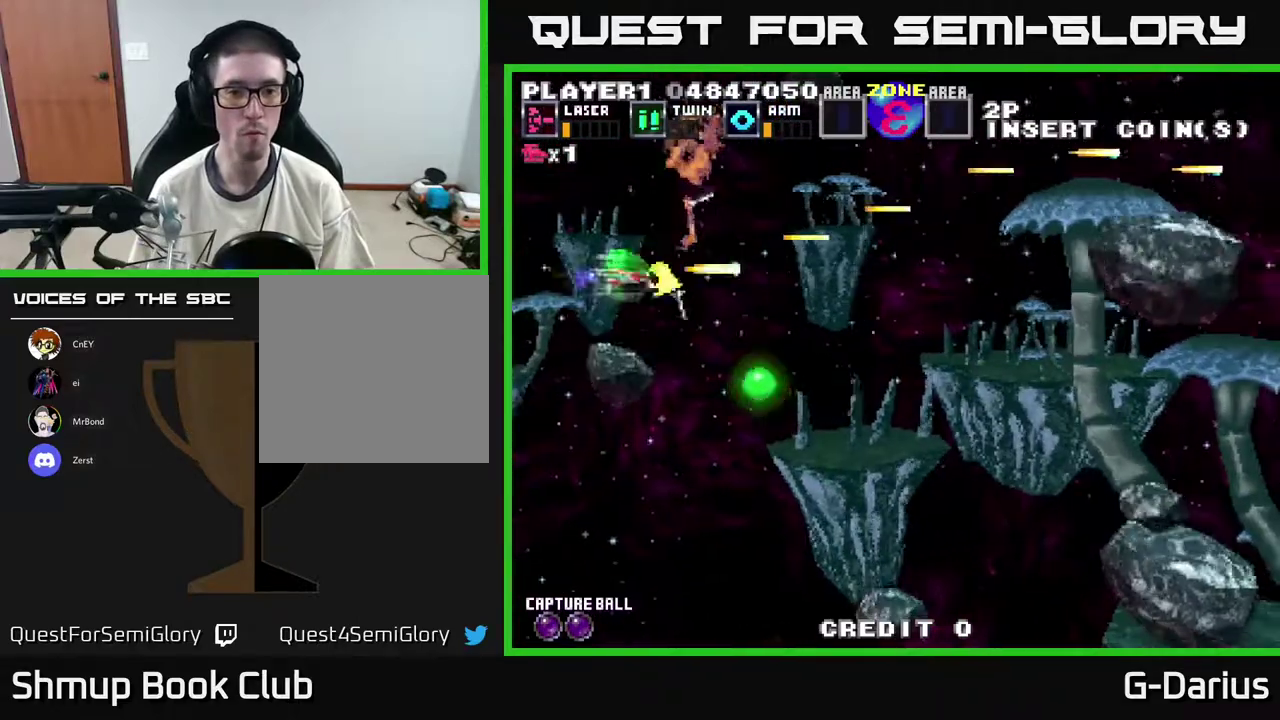
{"dt_ms": 500, "buttons": ["DPAD_UP"], "right_stick": "center", "events": [[283, "DPAD_DOWN", "up"], [383, "DPAD_UP", "down"], [433, "A", "up"]]}
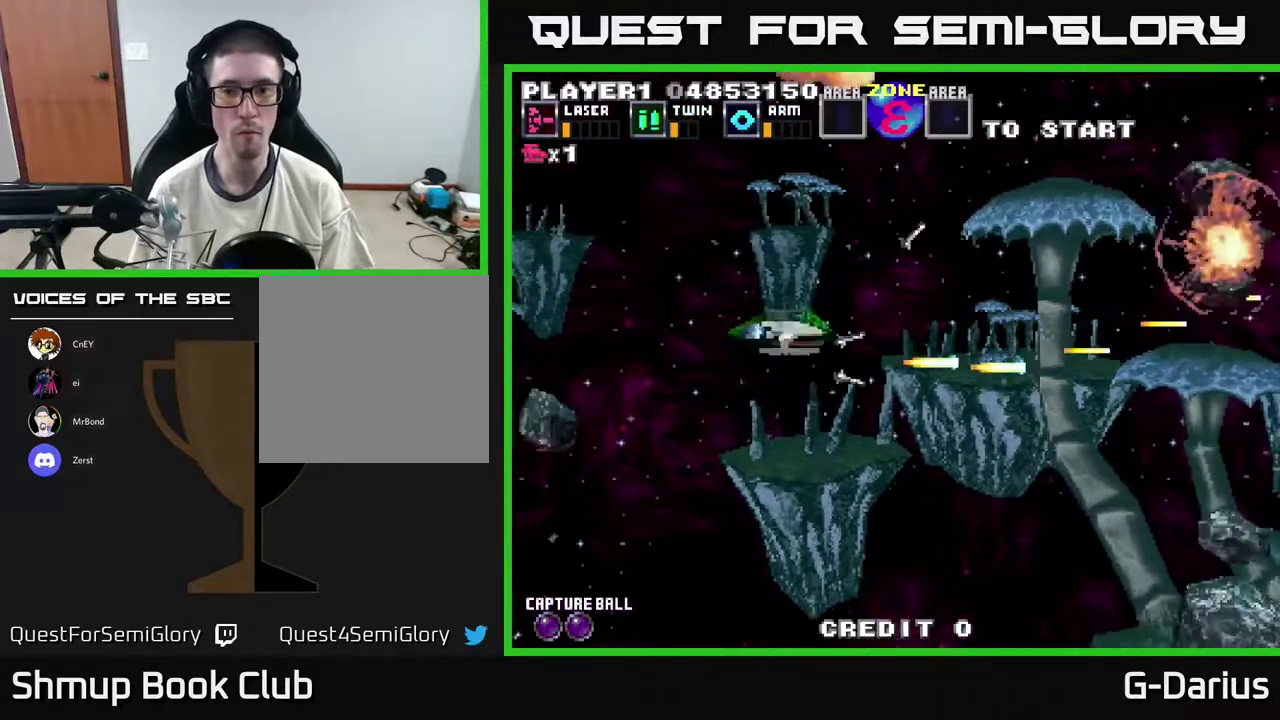
{"dt_ms": 400, "buttons": ["A", "DPAD_DOWN"], "right_stick": "center", "events": [[150, "DPAD_UP", "up"], [233, "DPAD_DOWN", "down"], [350, "A", "down"]]}
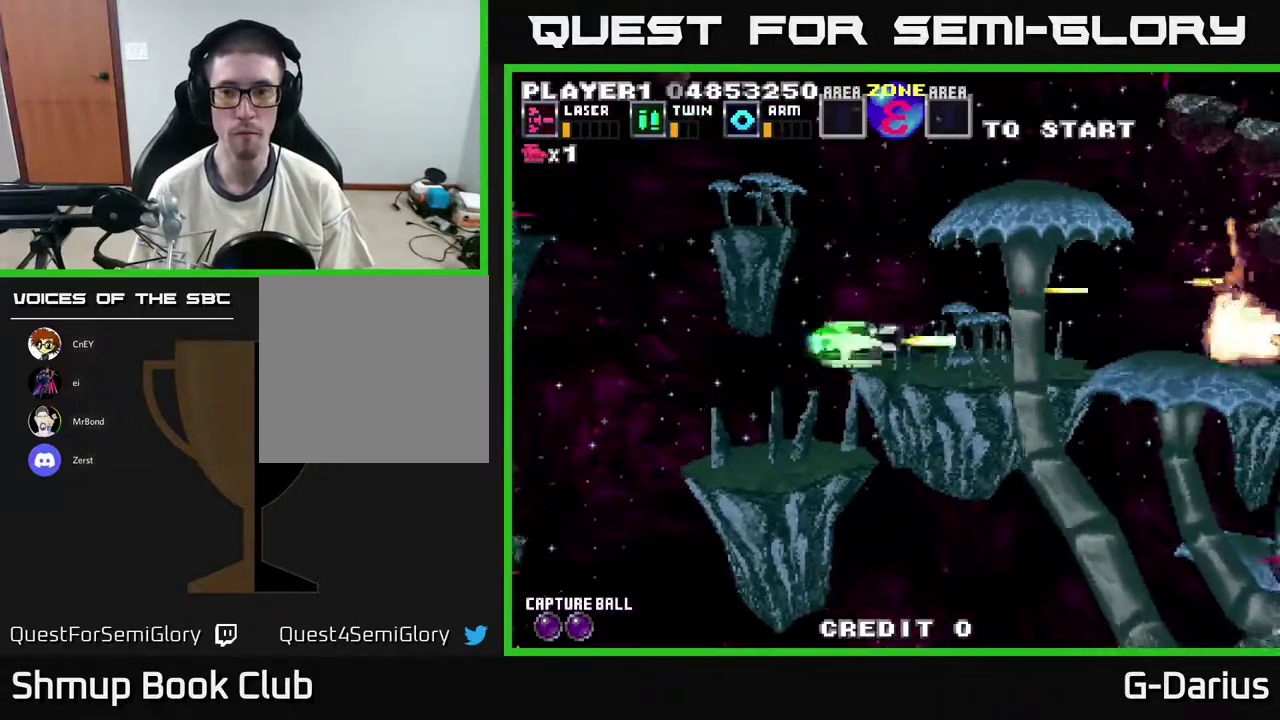
{"dt_ms": 600, "buttons": ["A", "DPAD_DOWN", "DPAD_LEFT"], "right_stick": "center", "events": [[200, "DPAD_DOWN", "up"], [217, "DPAD_LEFT", "down"], [250, "DPAD_UP", "down"], [333, "DPAD_LEFT", "up"], [517, "DPAD_LEFT", "down"], [550, "DPAD_UP", "up"], [600, "DPAD_DOWN", "down"]]}
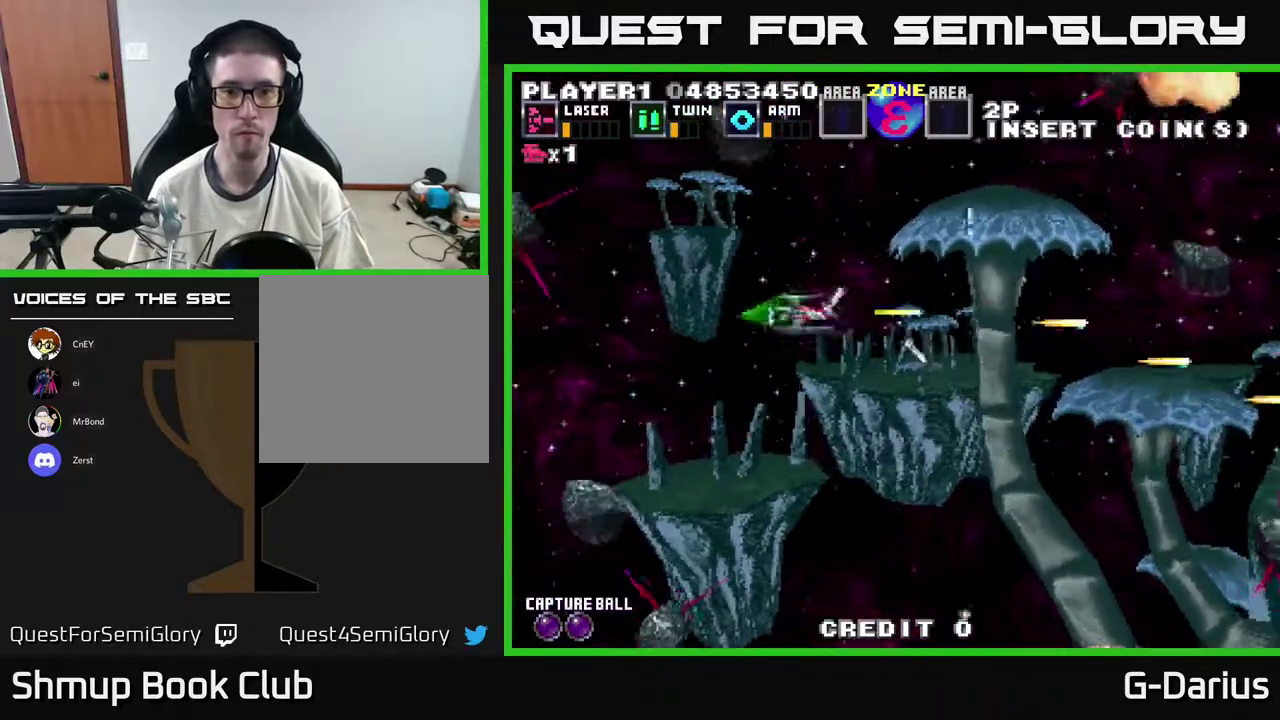
{"dt_ms": 500, "buttons": ["A"], "right_stick": "center", "events": [[167, "DPAD_DOWN", "up"], [233, "DPAD_UP", "down"], [400, "DPAD_LEFT", "up"], [417, "DPAD_UP", "up"]]}
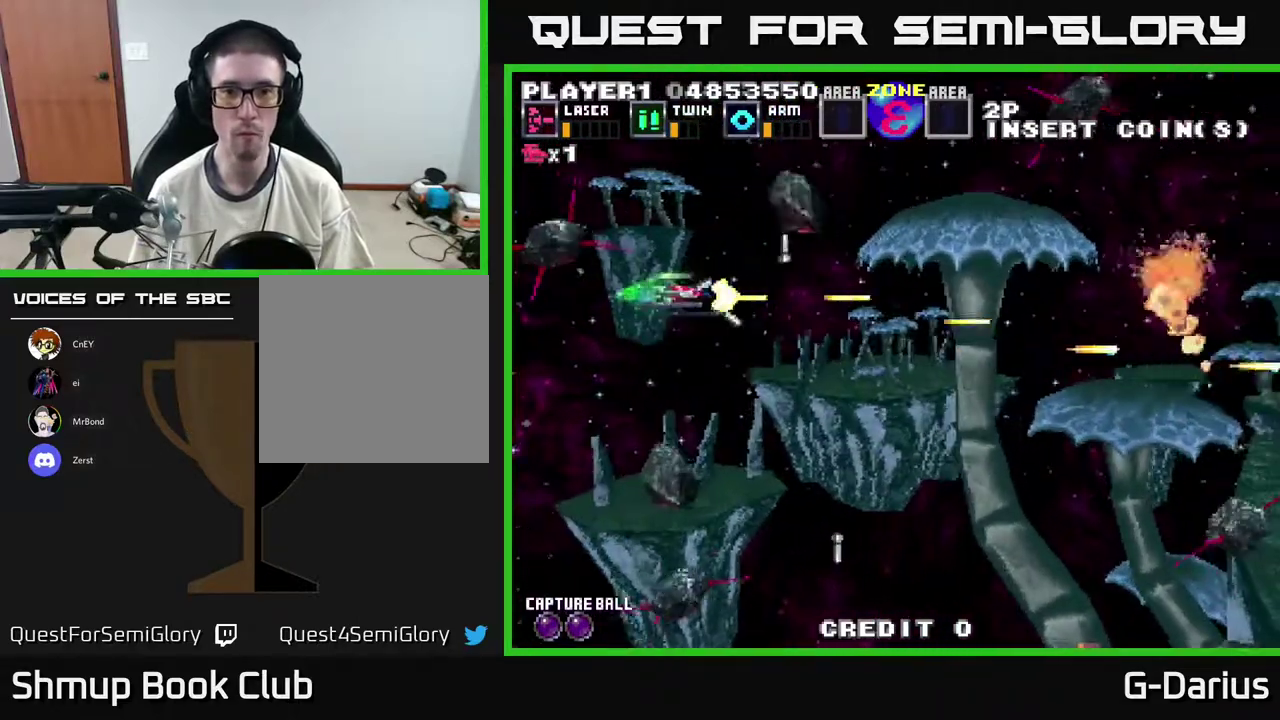
{"dt_ms": 600, "buttons": ["A"], "right_stick": "center", "events": [[133, "DPAD_UP", "down"], [550, "DPAD_UP", "up"]]}
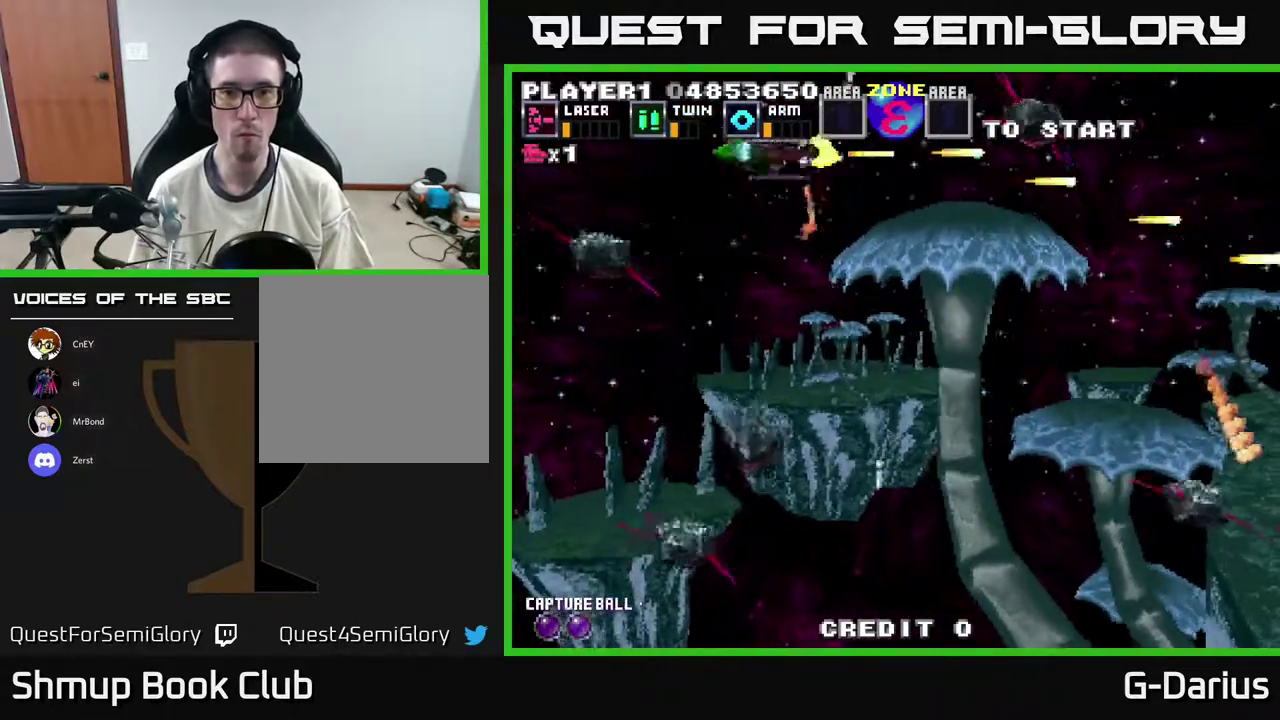
{"dt_ms": 400, "buttons": ["A", "DPAD_DOWN"], "right_stick": "center", "events": [[50, "DPAD_DOWN", "down"], [133, "DPAD_DOWN", "up"], [283, "DPAD_DOWN", "down"]]}
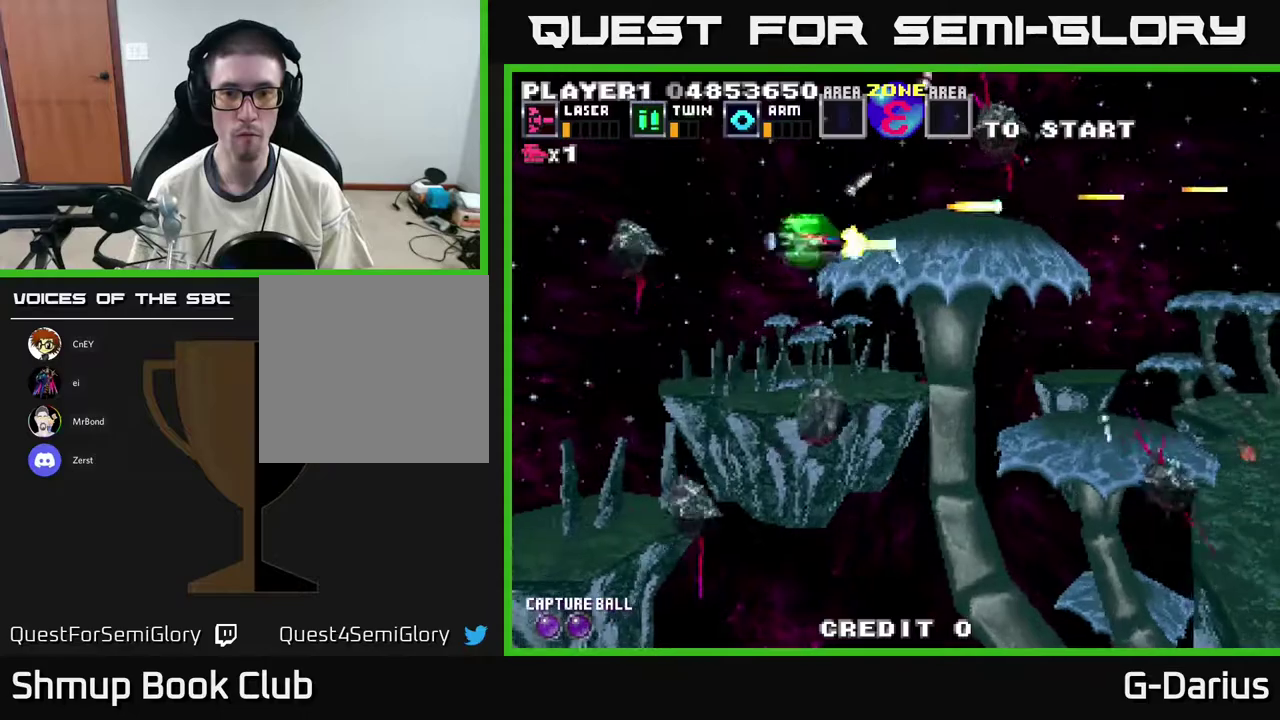
{"dt_ms": 300, "buttons": ["A", "DPAD_LEFT"], "right_stick": "center", "events": [[267, "DPAD_DOWN", "up"], [267, "DPAD_LEFT", "down"]]}
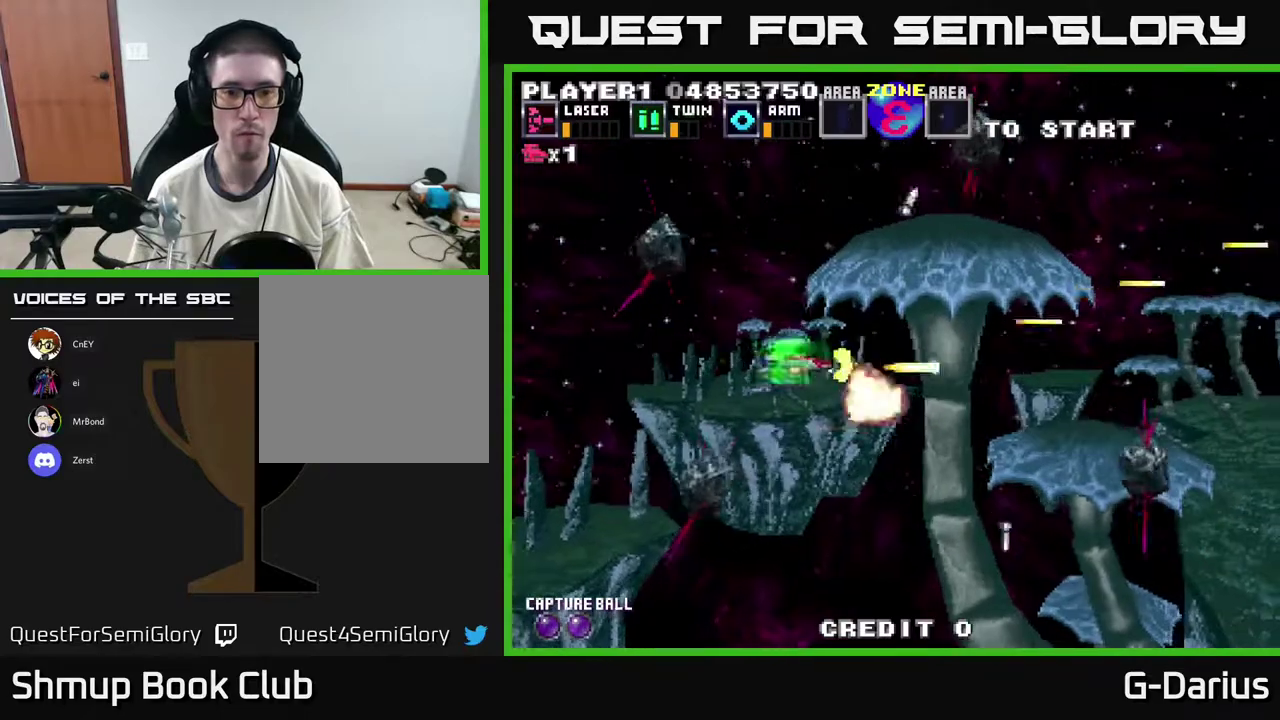
{"dt_ms": 700, "buttons": ["A"], "right_stick": "center", "events": [[333, "DPAD_DOWN", "down"], [467, "DPAD_LEFT", "up"], [550, "DPAD_DOWN", "up"]]}
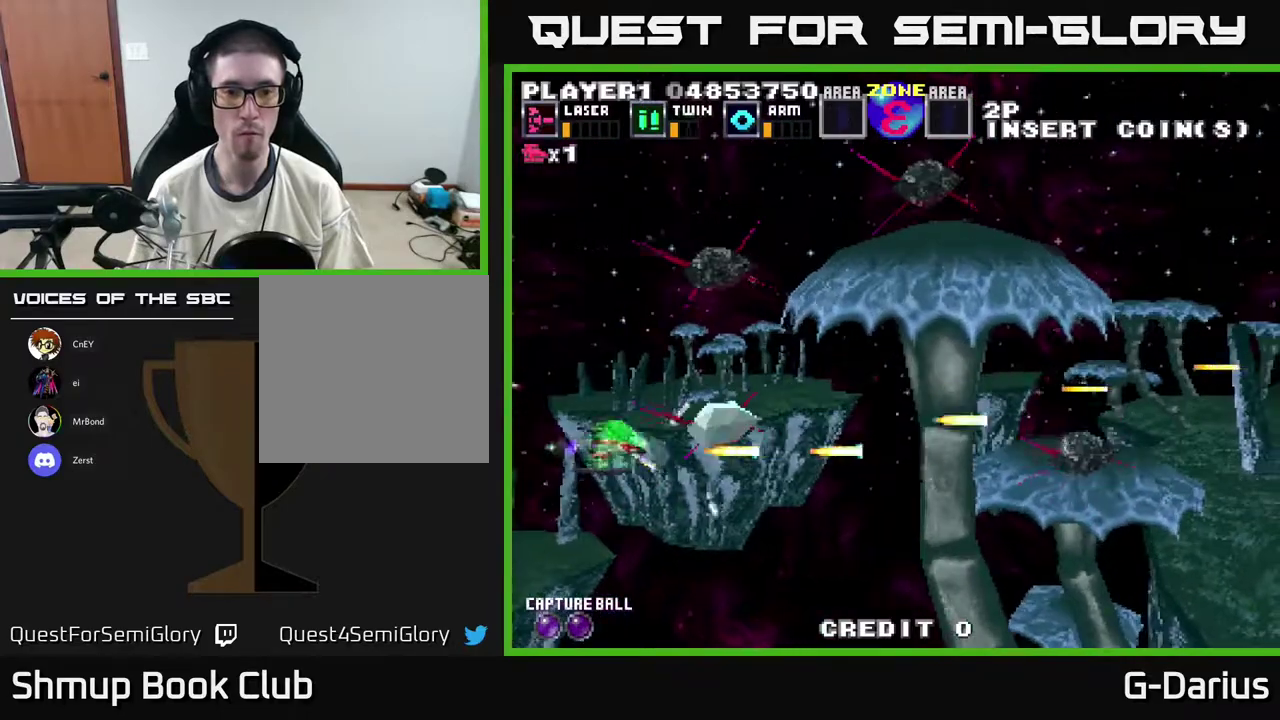
{"dt_ms": 400, "buttons": ["A", "DPAD_UP"], "right_stick": "center", "events": [[317, "DPAD_UP", "down"]]}
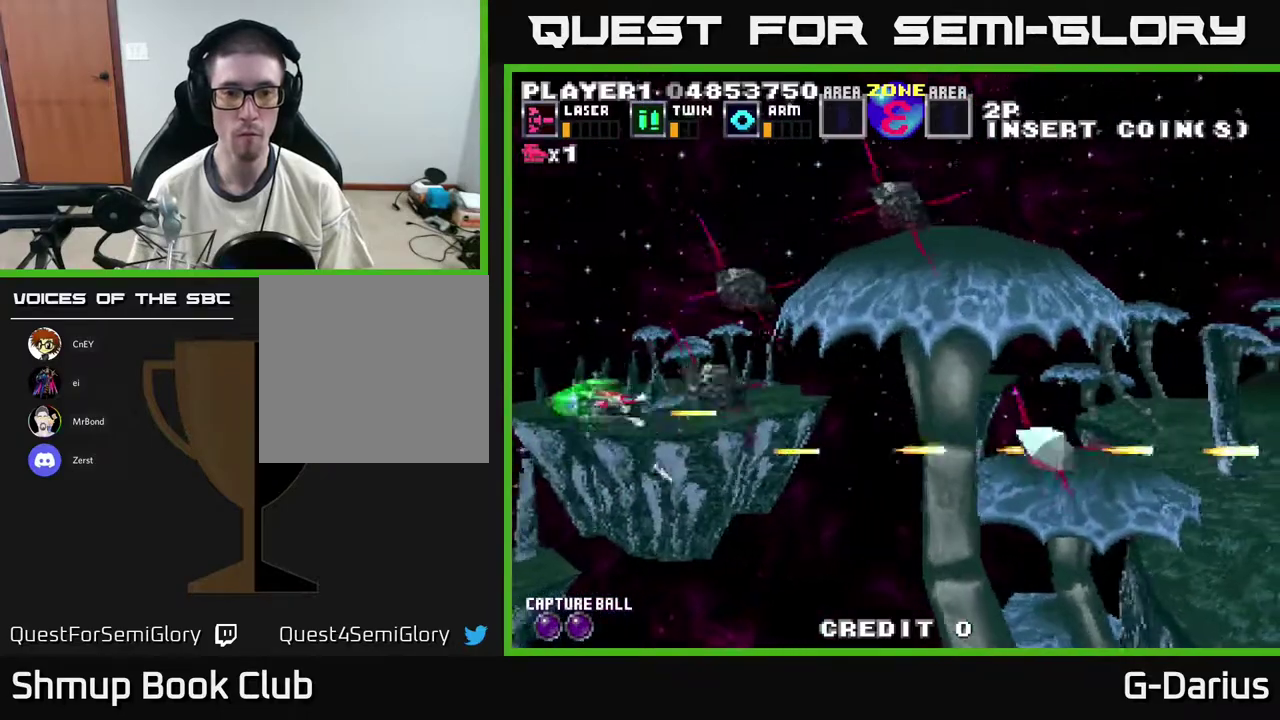
{"dt_ms": 800, "buttons": ["A", "DPAD_UP"], "right_stick": "center", "events": [[300, "DPAD_UP", "up"], [333, "DPAD_DOWN", "down"], [567, "DPAD_DOWN", "up"], [583, "DPAD_UP", "down"]]}
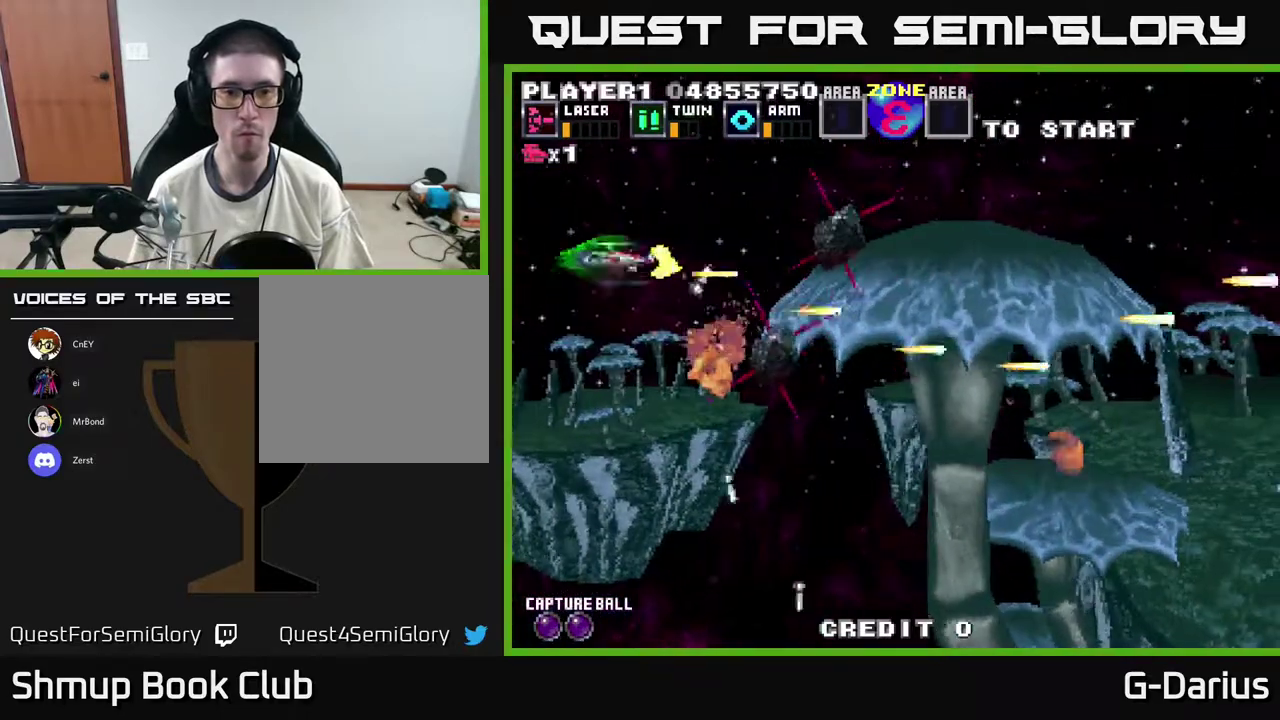
{"dt_ms": 300, "buttons": ["A"], "right_stick": "center", "events": [[167, "DPAD_UP", "up"], [217, "DPAD_DOWN", "down"], [300, "DPAD_DOWN", "up"]]}
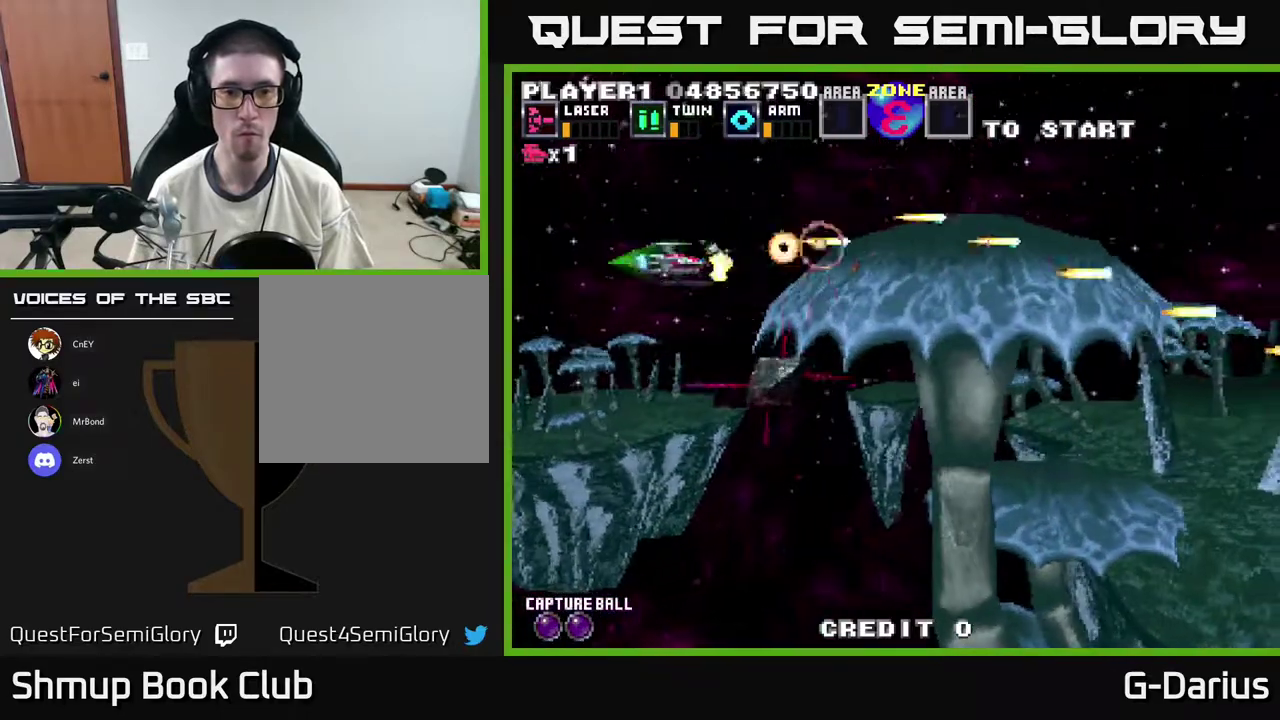
{"dt_ms": 600, "buttons": ["A", "DPAD_DOWN"], "right_stick": "center", "events": [[283, "DPAD_DOWN", "down"], [467, "DPAD_LEFT", "down"], [567, "DPAD_LEFT", "up"]]}
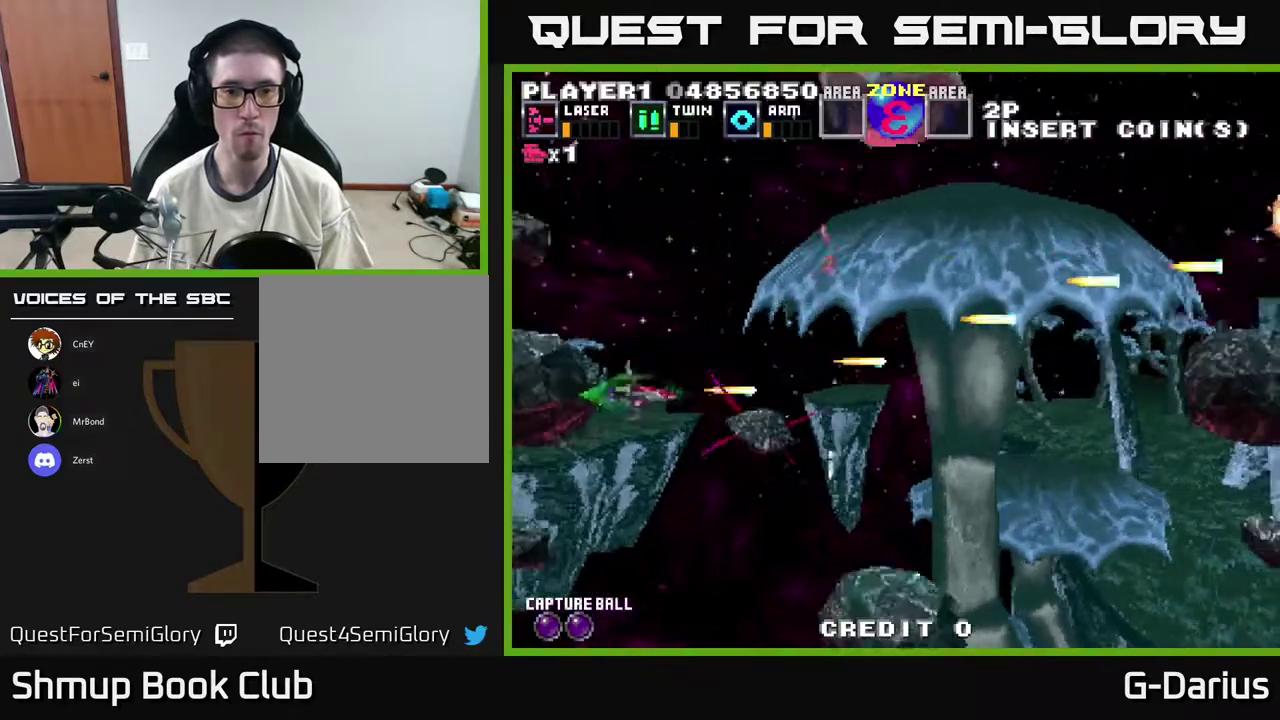
{"dt_ms": 400, "buttons": ["A", "DPAD_UP"], "right_stick": "center", "events": [[67, "DPAD_DOWN", "up"], [233, "DPAD_LEFT", "down"], [317, "DPAD_LEFT", "up"], [367, "DPAD_UP", "down"]]}
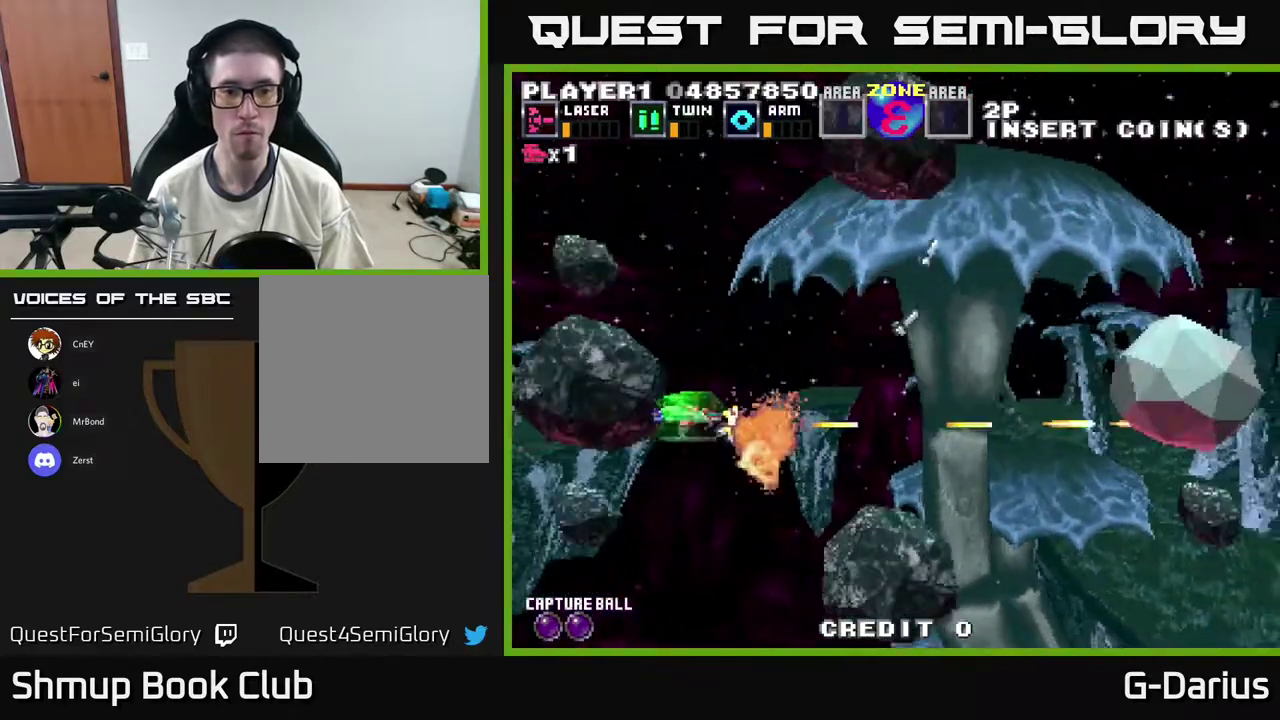
{"dt_ms": 600, "buttons": ["A", "DPAD_LEFT"], "right_stick": "center", "events": [[333, "DPAD_LEFT", "down"], [567, "DPAD_UP", "up"]]}
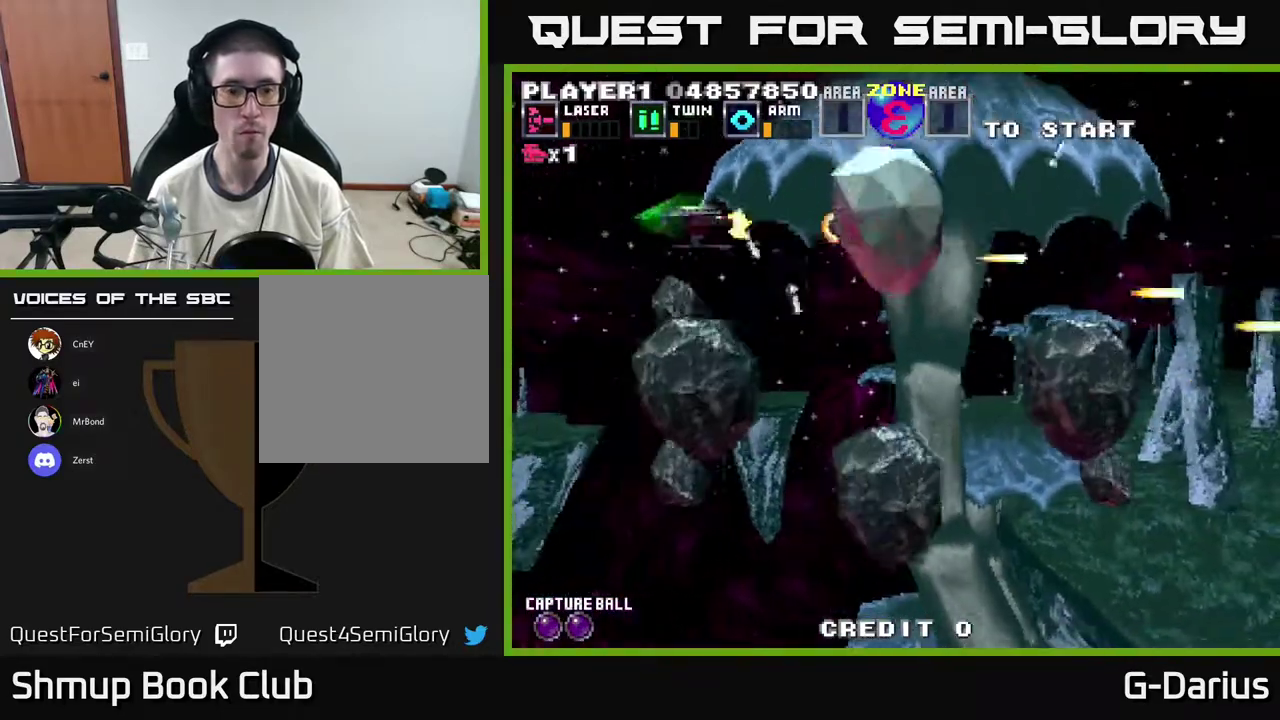
{"dt_ms": 600, "buttons": ["A"], "right_stick": "center", "events": [[67, "DPAD_DOWN", "down"], [267, "DPAD_LEFT", "up"], [550, "DPAD_DOWN", "up"]]}
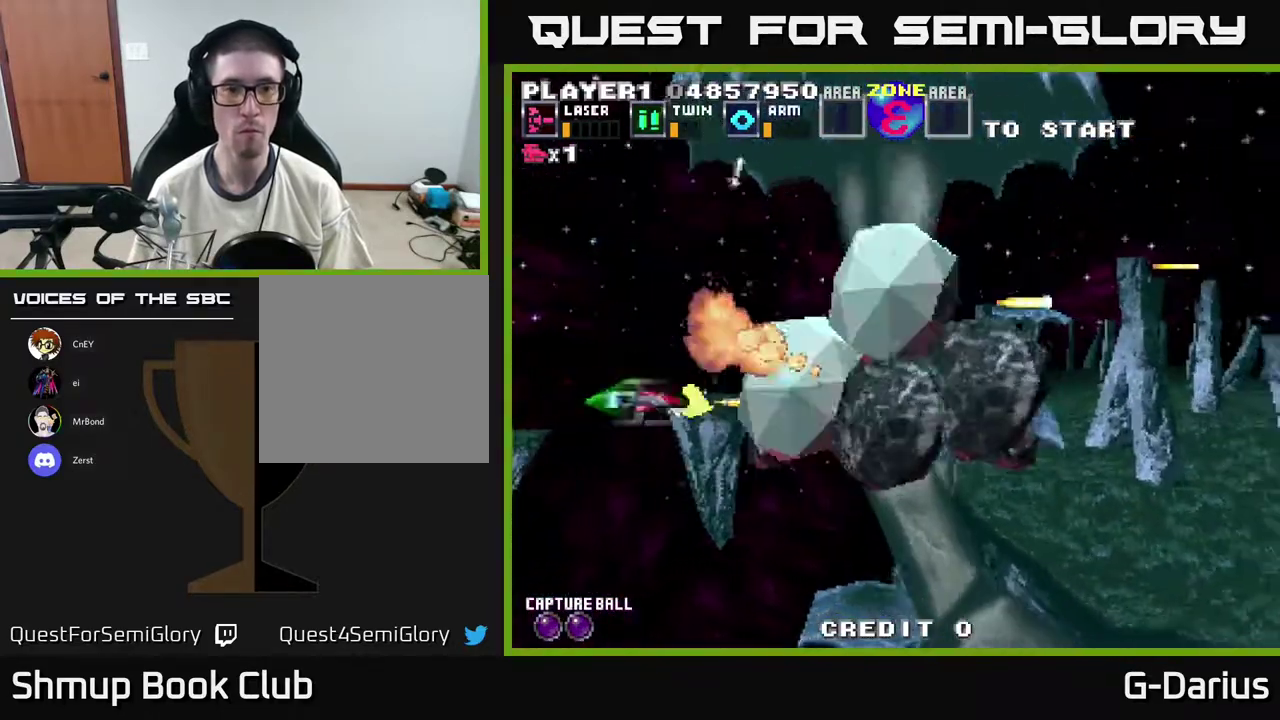
{"dt_ms": 400, "buttons": ["A", "DPAD_LEFT"], "right_stick": "center", "events": [[50, "DPAD_LEFT", "down"], [50, "DPAD_UP", "down"], [150, "DPAD_UP", "up"], [167, "DPAD_LEFT", "up"], [350, "DPAD_LEFT", "down"]]}
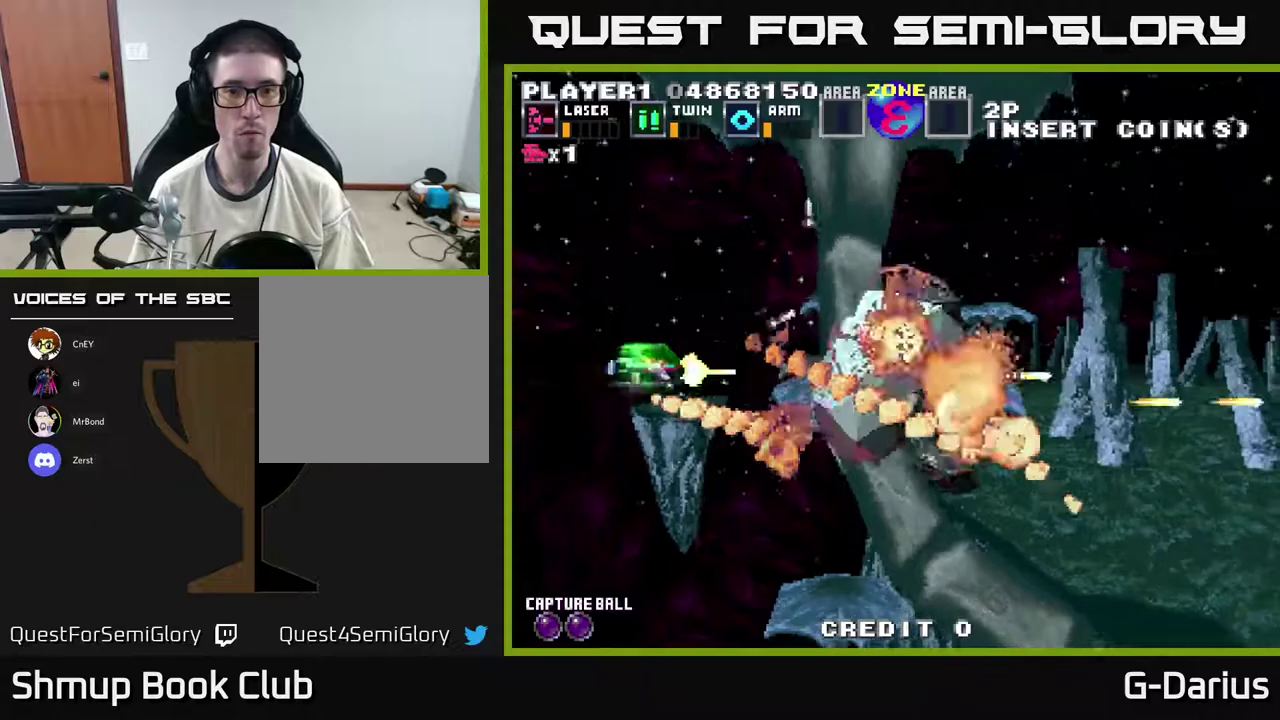
{"dt_ms": 400, "buttons": ["A", "DPAD_DOWN"], "right_stick": "center", "events": [[33, "DPAD_DOWN", "down"], [50, "DPAD_LEFT", "up"], [133, "DPAD_DOWN", "up"], [150, "DPAD_UP", "down"], [283, "DPAD_UP", "up"], [333, "DPAD_DOWN", "down"]]}
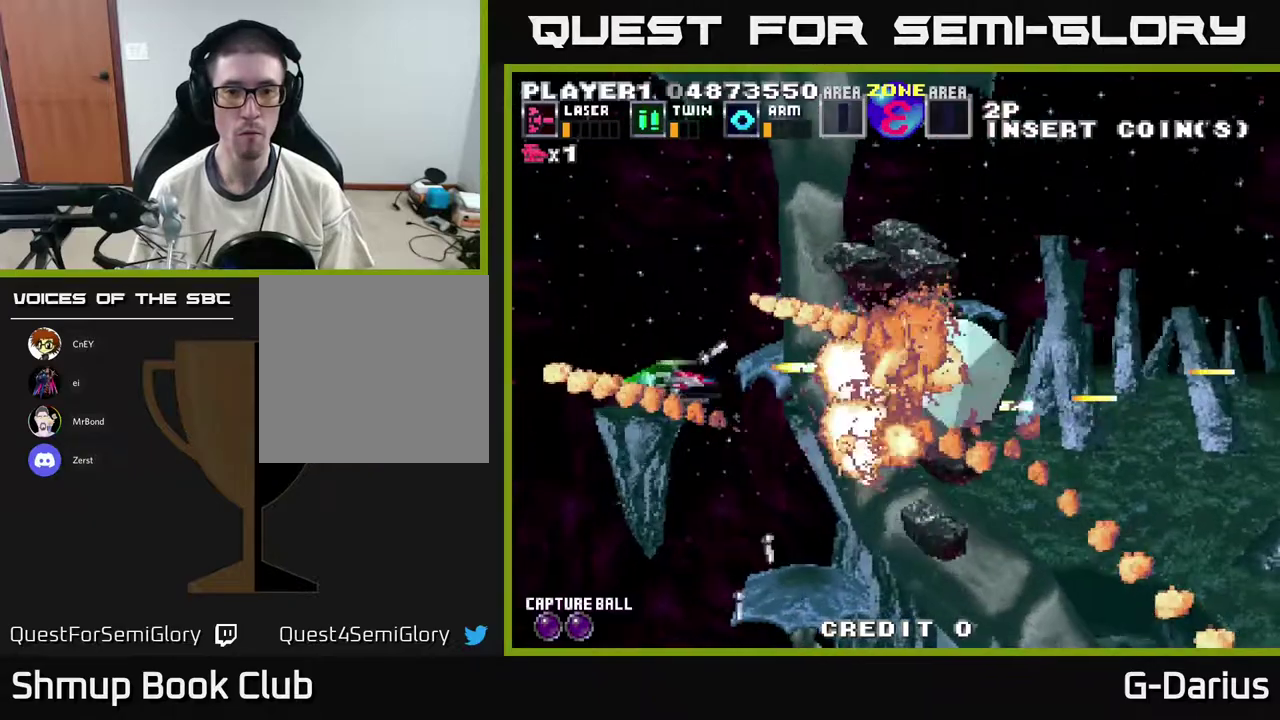
{"dt_ms": 700, "buttons": ["A", "DPAD_UP", "DPAD_LEFT"], "right_stick": "center", "events": [[267, "DPAD_DOWN", "up"], [333, "DPAD_UP", "down"], [367, "DPAD_LEFT", "down"], [483, "DPAD_LEFT", "up"], [633, "DPAD_LEFT", "down"]]}
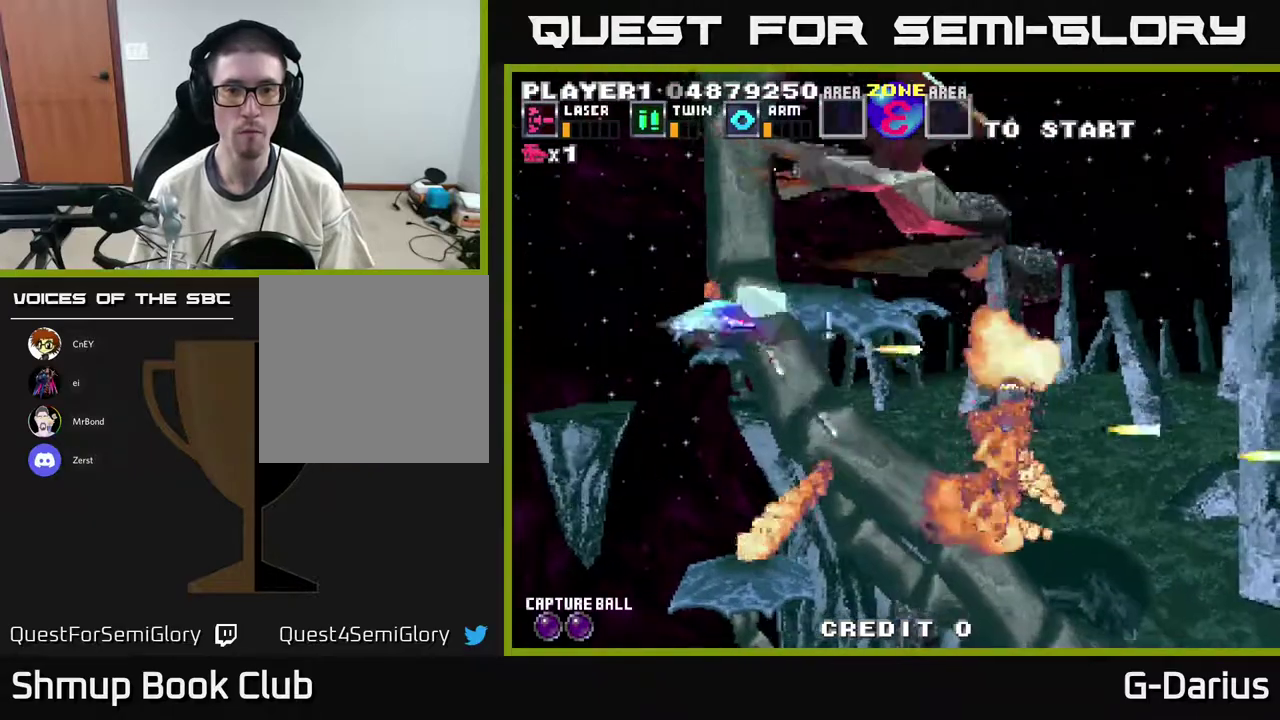
{"dt_ms": 300, "buttons": ["A", "DPAD_UP", "DPAD_LEFT"], "right_stick": "center", "events": [[33, "DPAD_UP", "up"], [83, "DPAD_UP", "down"]]}
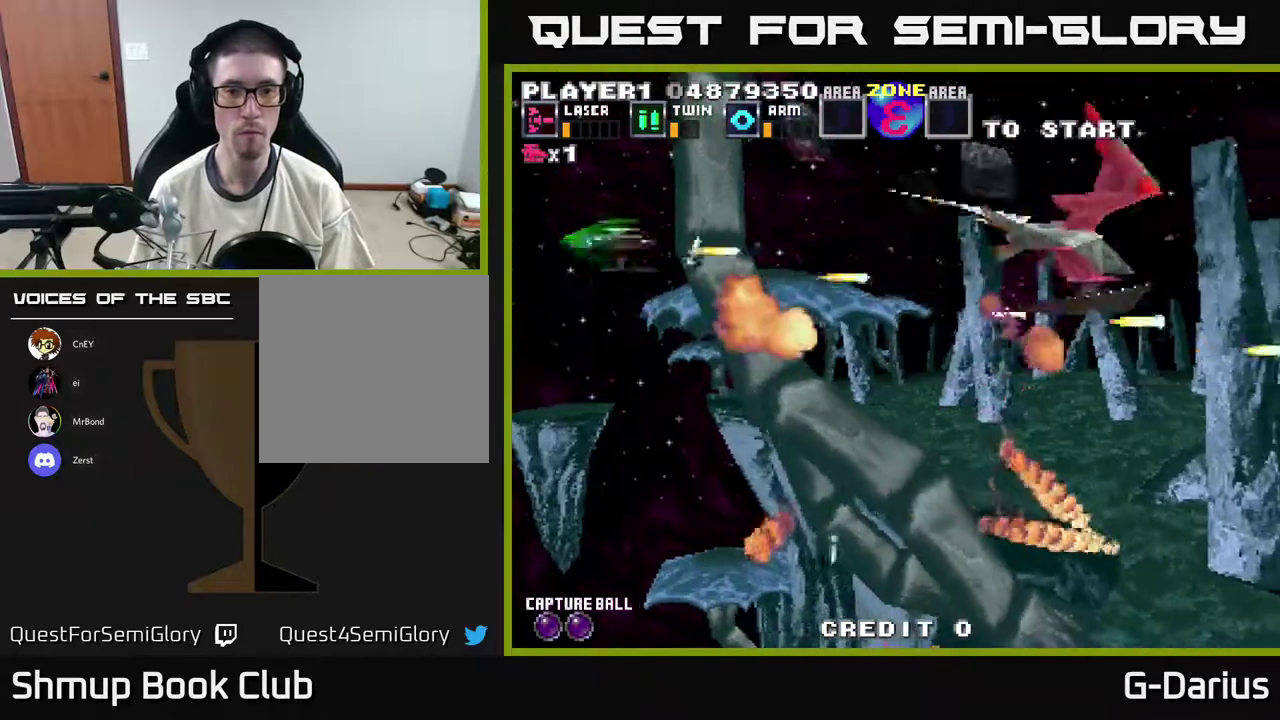
{"dt_ms": 400, "buttons": ["A", "DPAD_DOWN"], "right_stick": "center", "events": [[50, "DPAD_LEFT", "up"], [83, "DPAD_UP", "up"], [183, "DPAD_DOWN", "down"]]}